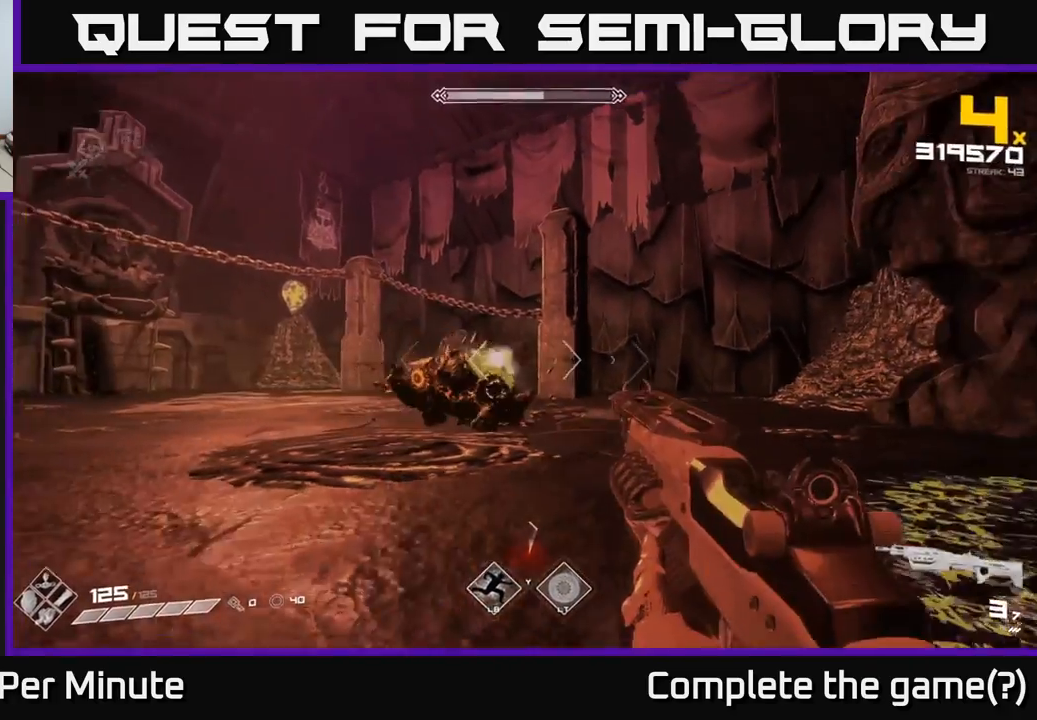
Gameplay with a controller (Xbox layout); each line is a JSON object with the inputs held at the frame after it. "events" lists button and stick changes between this image and that frame as [ms after this image, input, new state], when the widget could be followed in between.
{"buttons": ["R2"], "left_stick": "down-left", "right_stick": "center", "events": [[200, "R2", "down"], [300, "R2", "up"], [500, "R2", "down"]]}
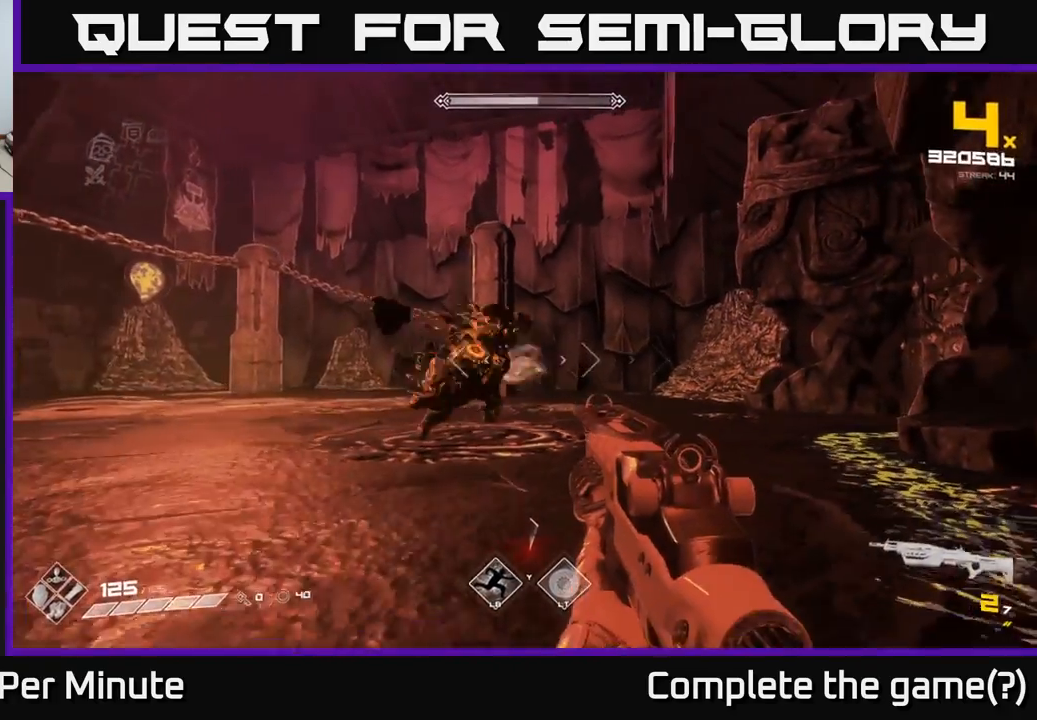
{"buttons": [], "left_stick": "down-left", "right_stick": "center", "events": [[117, "R2", "up"], [300, "R2", "down"], [467, "R2", "up"]]}
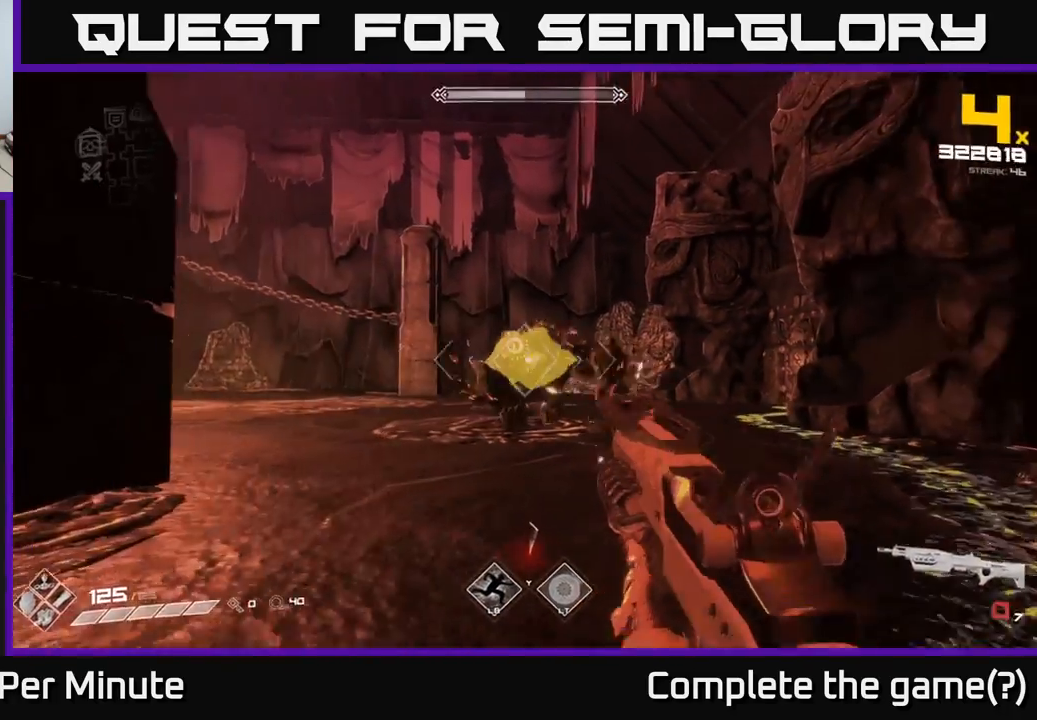
{"buttons": [], "left_stick": "left", "right_stick": "center", "events": [[100, "left_stick", "left"], [183, "R1", "down"], [300, "R1", "up"]]}
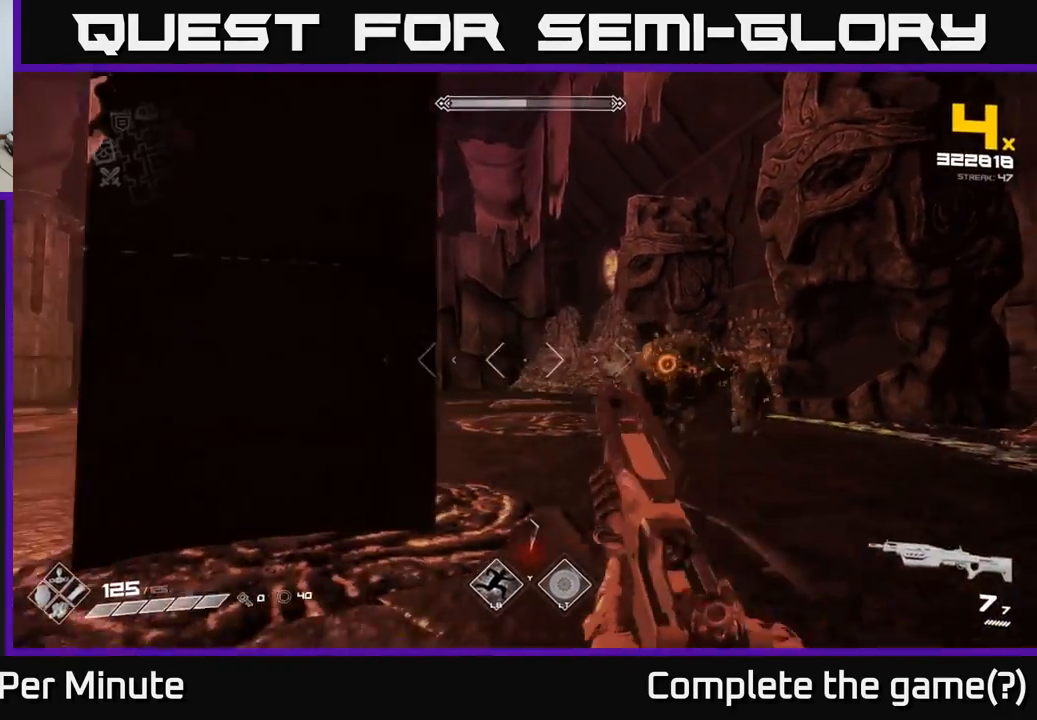
{"buttons": [], "left_stick": "left", "right_stick": "right", "events": [[117, "L1", "down"], [217, "right_stick", "right"], [250, "L1", "up"]]}
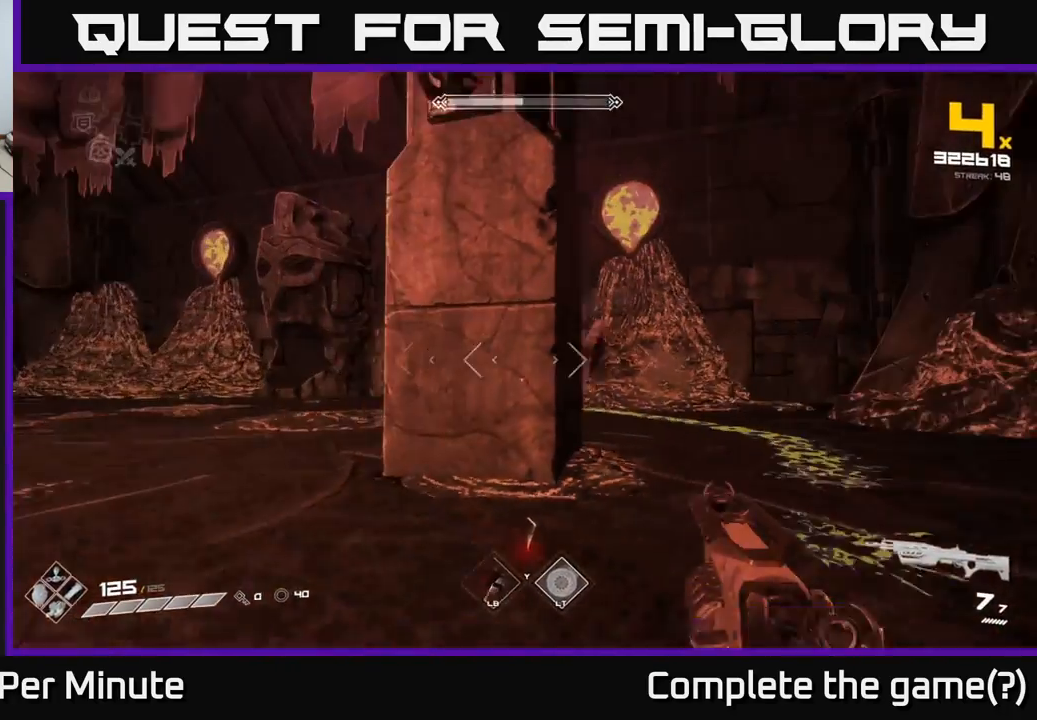
{"buttons": ["R2"], "left_stick": "left", "right_stick": "center", "events": [[33, "right_stick", "center"], [433, "R2", "down"]]}
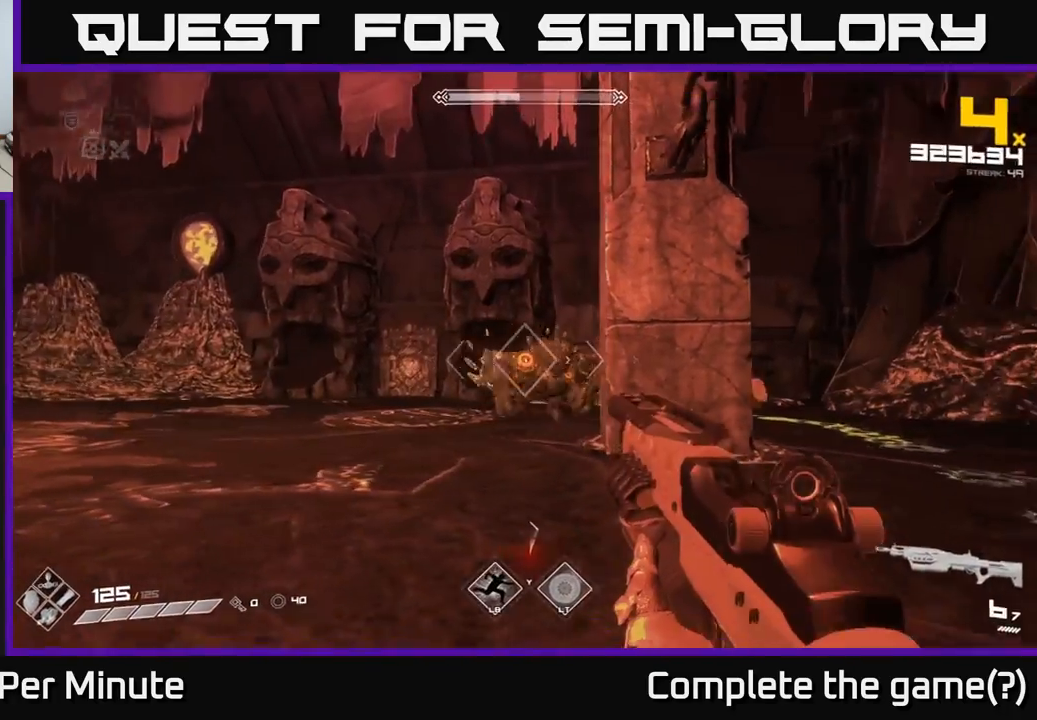
{"buttons": ["R2"], "left_stick": "down-left", "right_stick": "center", "events": [[33, "R2", "up"], [133, "left_stick", "down-left"], [150, "right_stick", "right"], [217, "R2", "down"], [267, "right_stick", "center"], [283, "R2", "up"], [483, "R2", "down"]]}
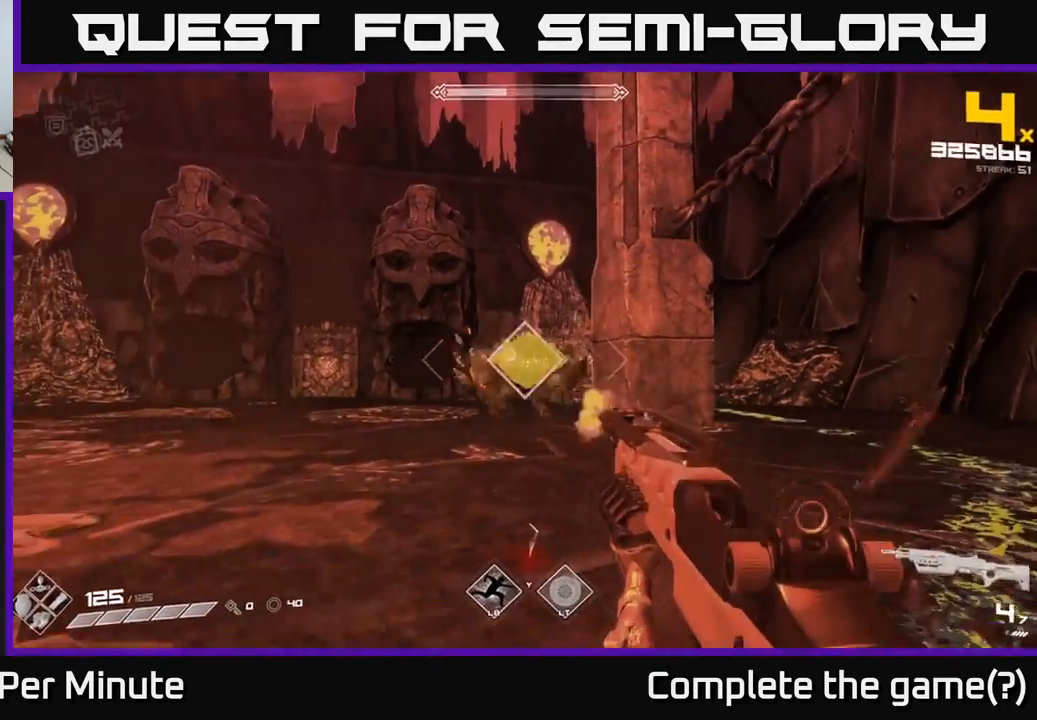
{"buttons": [], "left_stick": "down-left", "right_stick": "center", "events": [[83, "R2", "up"], [283, "R2", "down"], [367, "R2", "up"]]}
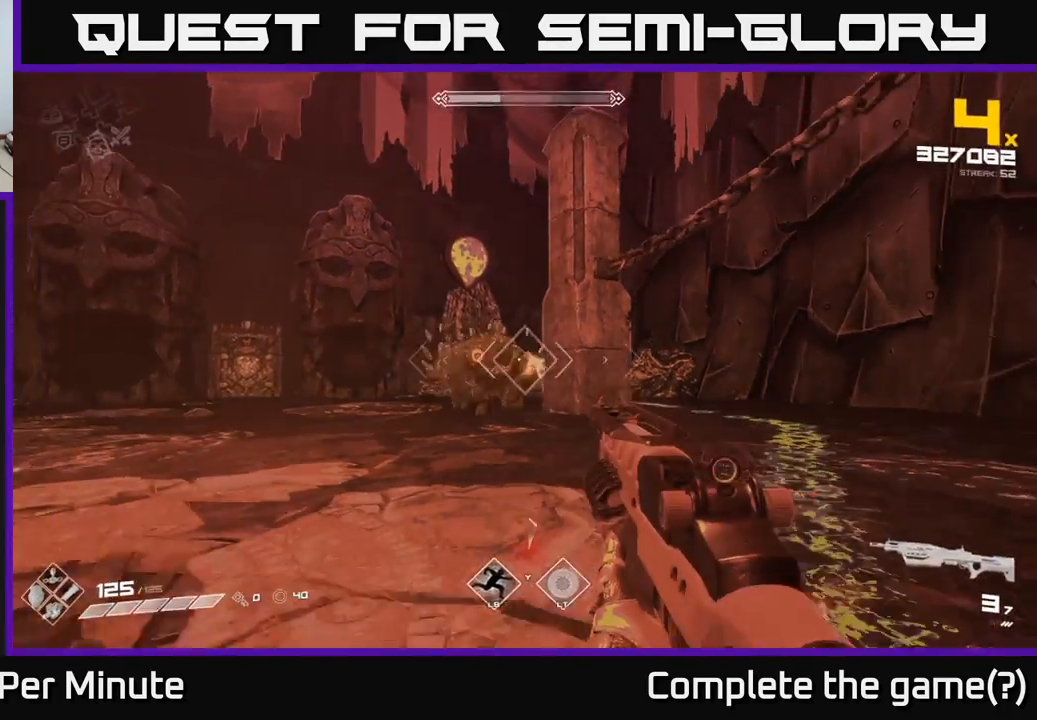
{"buttons": ["R2"], "left_stick": "down-left", "right_stick": "center", "events": [[133, "R2", "down"], [250, "R2", "up"], [450, "R2", "down"]]}
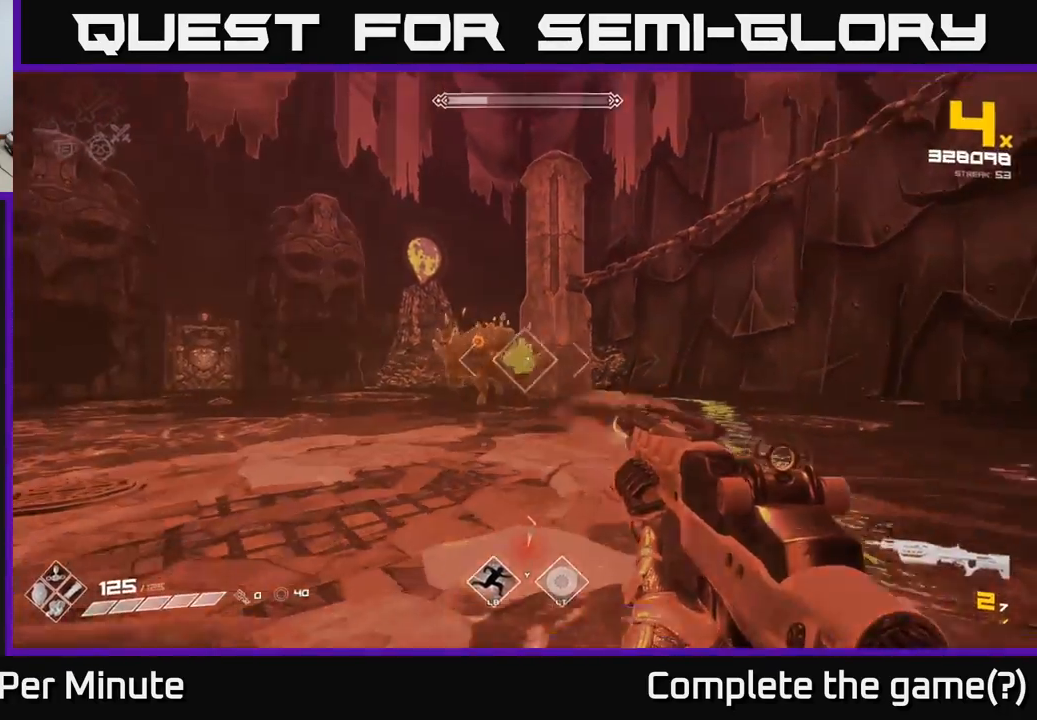
{"buttons": [], "left_stick": "down-left", "right_stick": "center", "events": [[33, "R2", "up"], [283, "R1", "down"], [400, "R1", "up"], [417, "right_stick", "right"], [500, "right_stick", "center"]]}
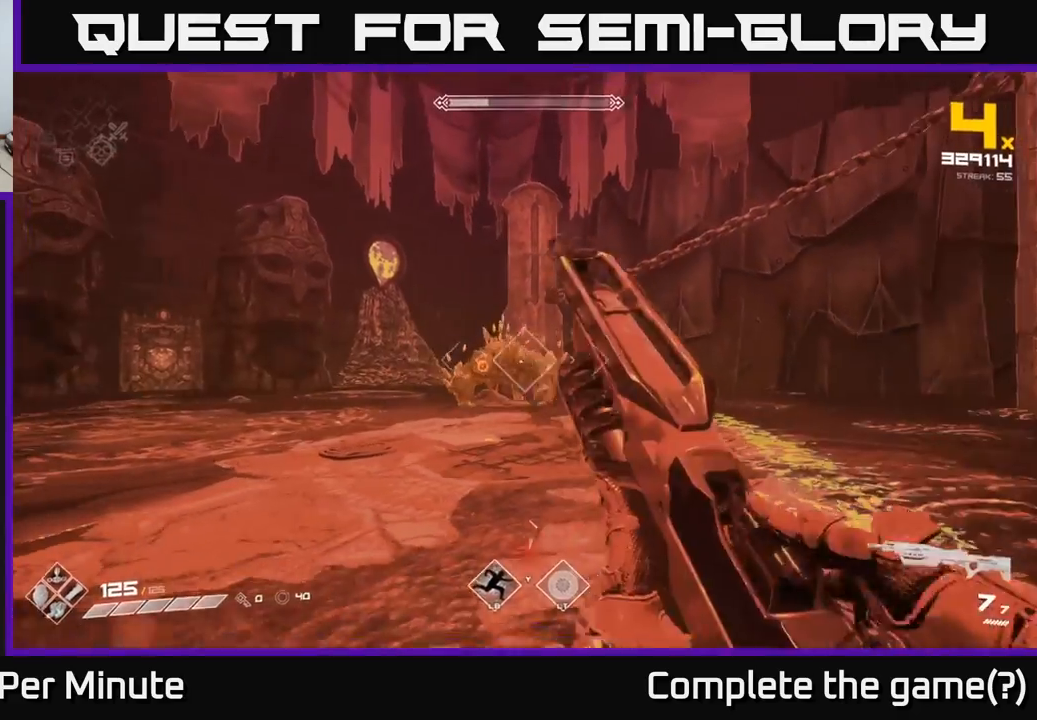
{"buttons": ["R2"], "left_stick": "down-left", "right_stick": "center", "events": [[150, "R2", "down"], [250, "R2", "up"], [317, "right_stick", "right"], [417, "right_stick", "center"], [450, "R2", "down"]]}
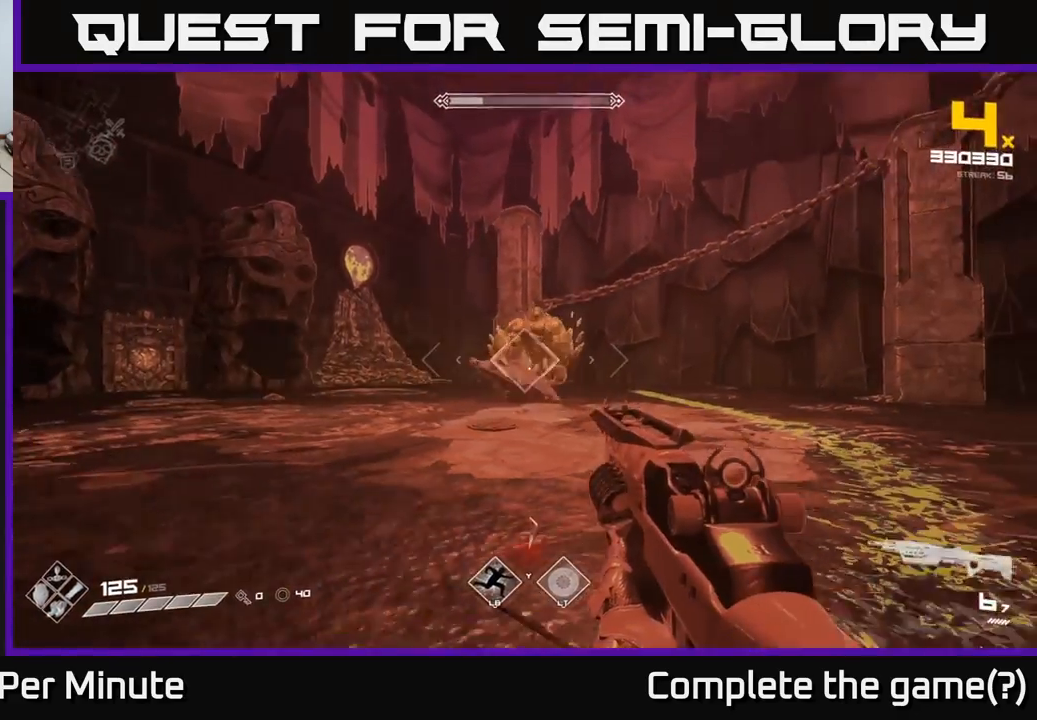
{"buttons": [], "left_stick": "down-left", "right_stick": "right", "events": [[50, "R2", "up"], [117, "right_stick", "right"], [250, "right_stick", "center"], [300, "R2", "down"], [417, "R2", "up"], [483, "right_stick", "right"]]}
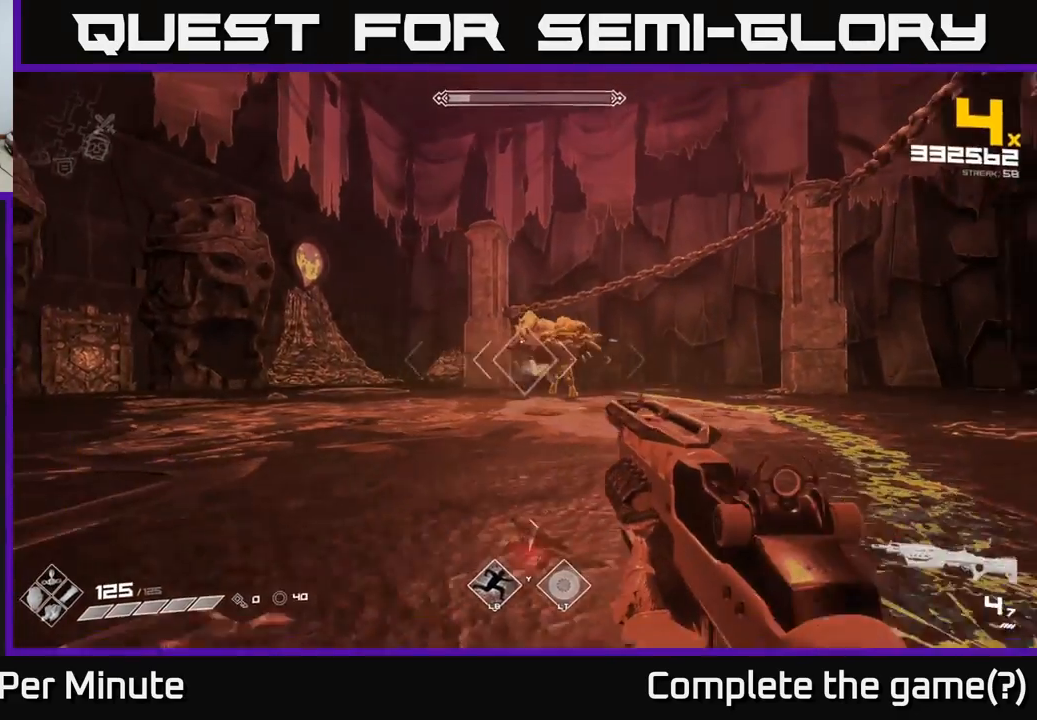
{"buttons": ["R2"], "left_stick": "down-left", "right_stick": "center", "events": [[100, "right_stick", "center"], [117, "R2", "down"], [233, "R2", "up"], [417, "R2", "down"]]}
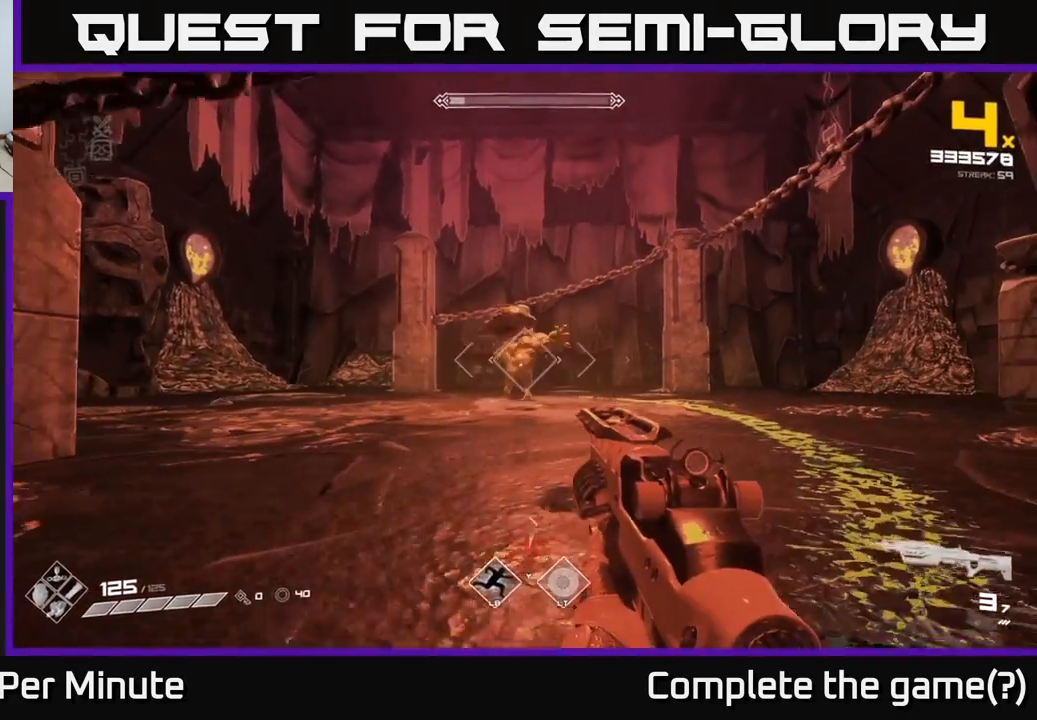
{"buttons": [], "left_stick": "left", "right_stick": "center", "events": [[33, "R2", "up"], [183, "right_stick", "right"], [283, "R2", "down"], [317, "right_stick", "center"], [400, "R2", "up"], [500, "left_stick", "left"]]}
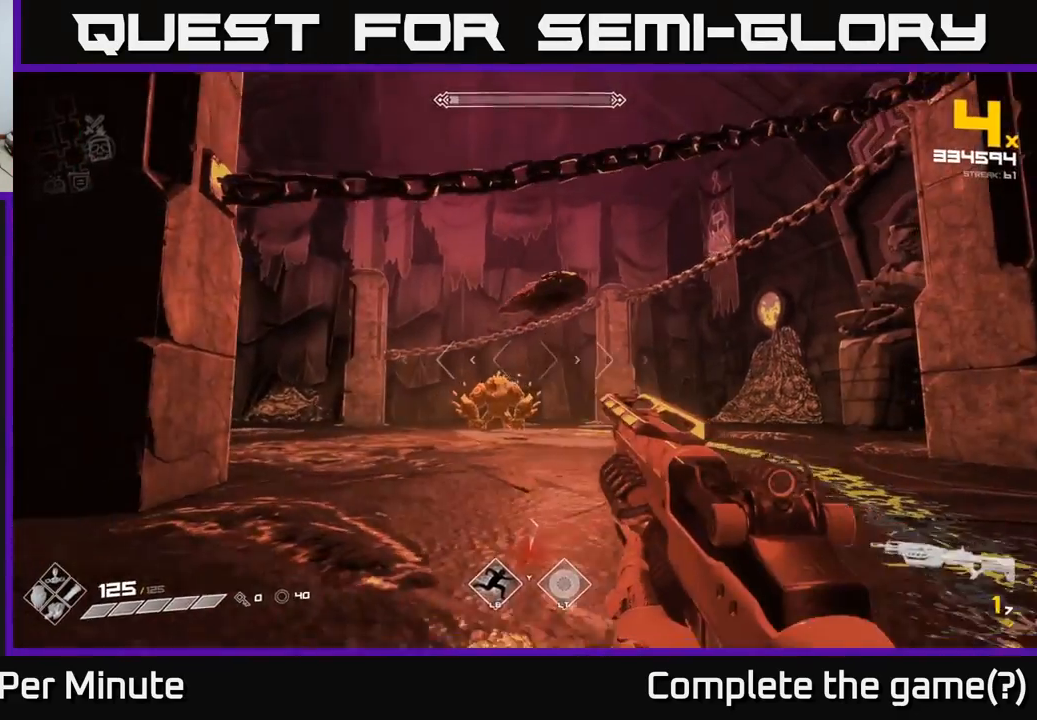
{"buttons": ["R2"], "left_stick": "down-left", "right_stick": "center", "events": [[117, "R1", "down"], [267, "R1", "up"], [350, "left_stick", "down-left"], [500, "R2", "down"]]}
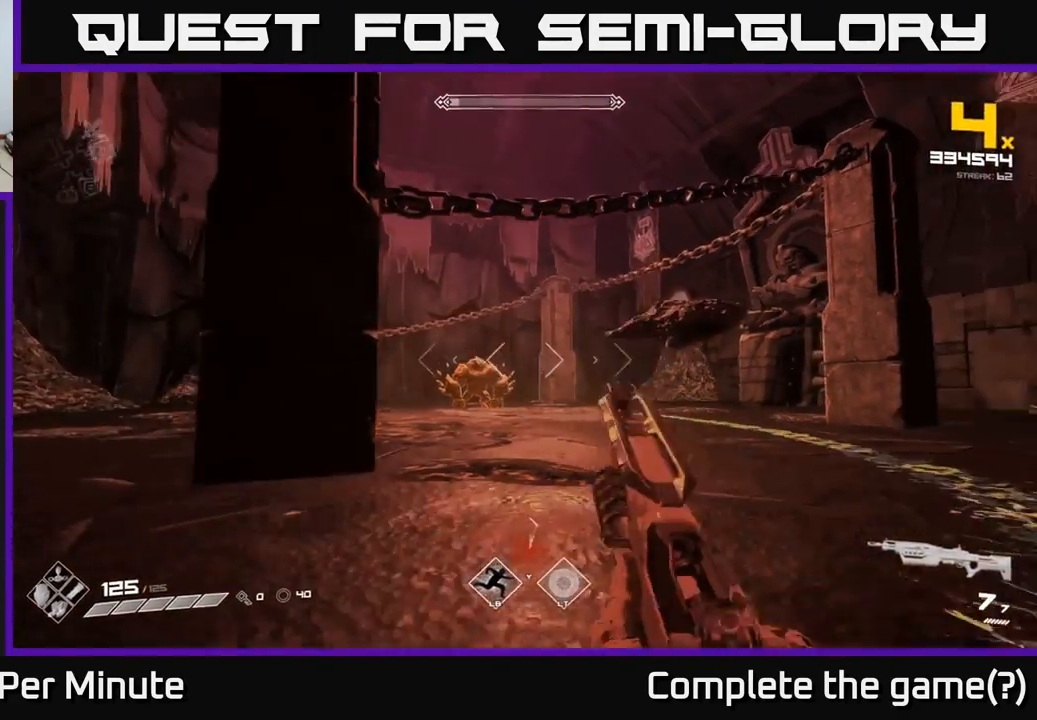
{"buttons": [], "left_stick": "left", "right_stick": "center", "events": [[117, "R2", "up"], [283, "left_stick", "left"]]}
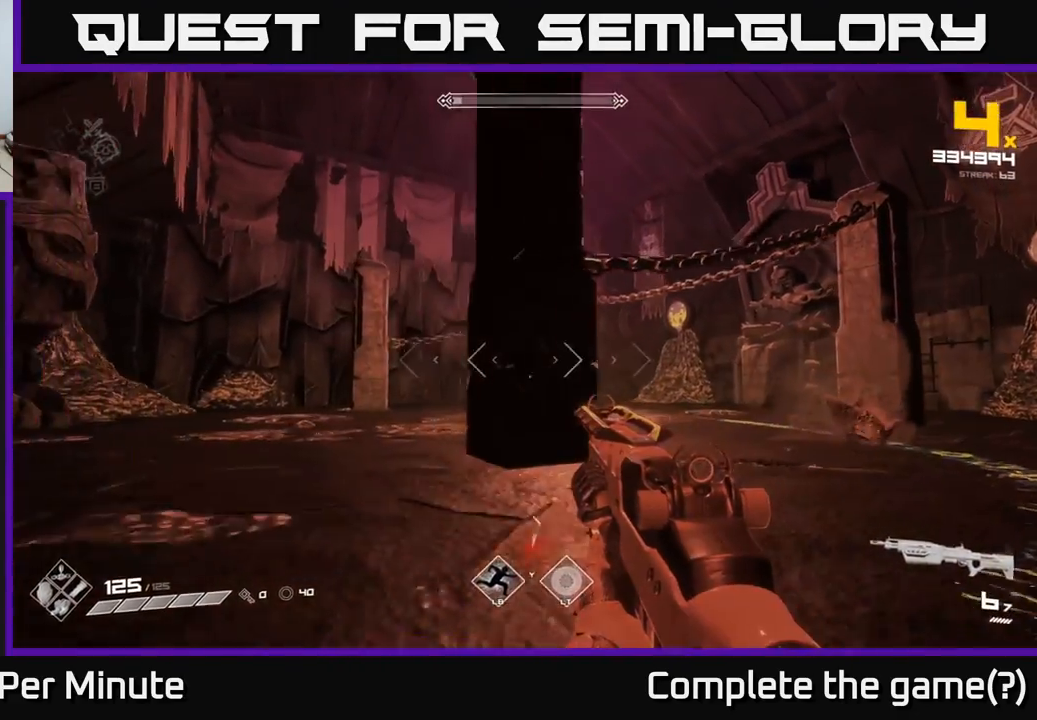
{"buttons": ["R2"], "left_stick": "up-left", "right_stick": "center", "events": [[300, "left_stick", "up-left"], [500, "R2", "down"]]}
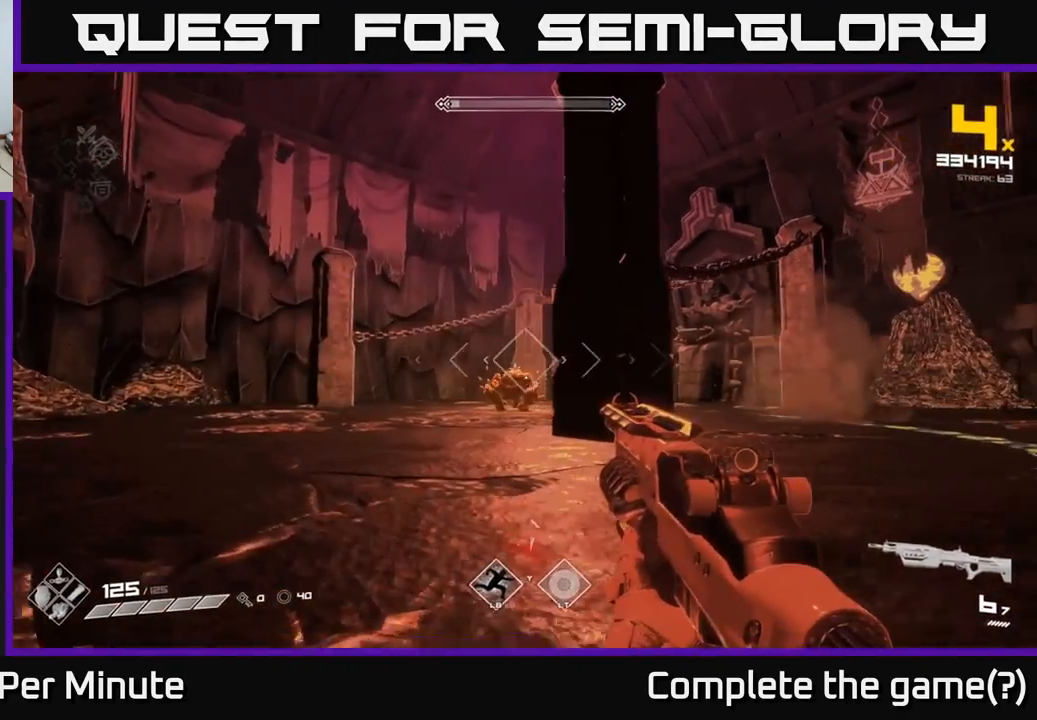
{"buttons": [], "left_stick": "up-left", "right_stick": "center", "events": [[117, "R2", "up"], [367, "R2", "down"], [467, "R2", "up"]]}
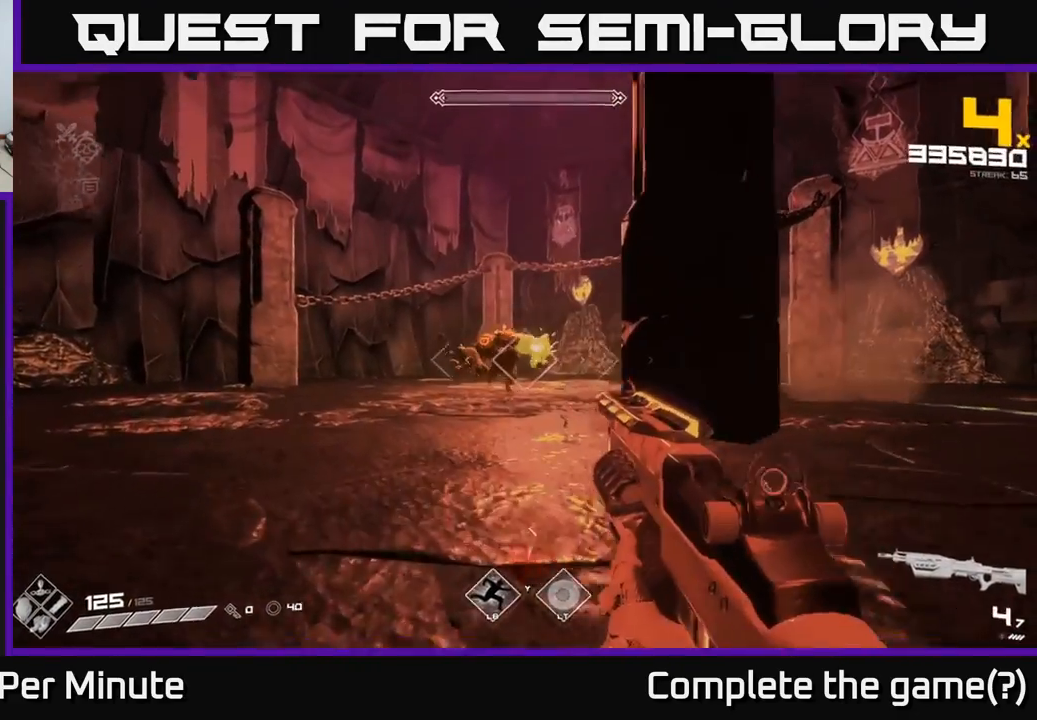
{"buttons": [], "left_stick": "up", "right_stick": "center", "events": [[200, "R2", "down"], [300, "R2", "up"], [467, "left_stick", "up"]]}
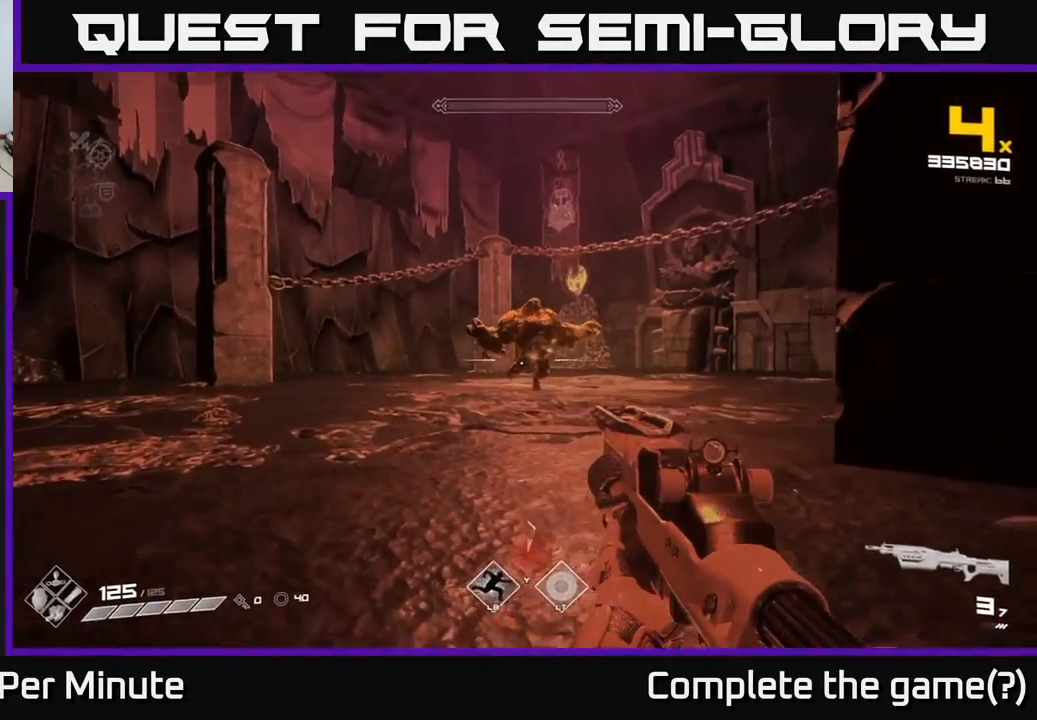
{"buttons": [], "left_stick": "center", "right_stick": "center", "events": [[33, "left_stick", "center"], [200, "R2", "down"], [283, "left_stick", "up"], [283, "right_stick", "up"], [300, "R2", "up"], [350, "right_stick", "center"], [367, "R2", "down"], [417, "left_stick", "center"], [433, "R2", "up"]]}
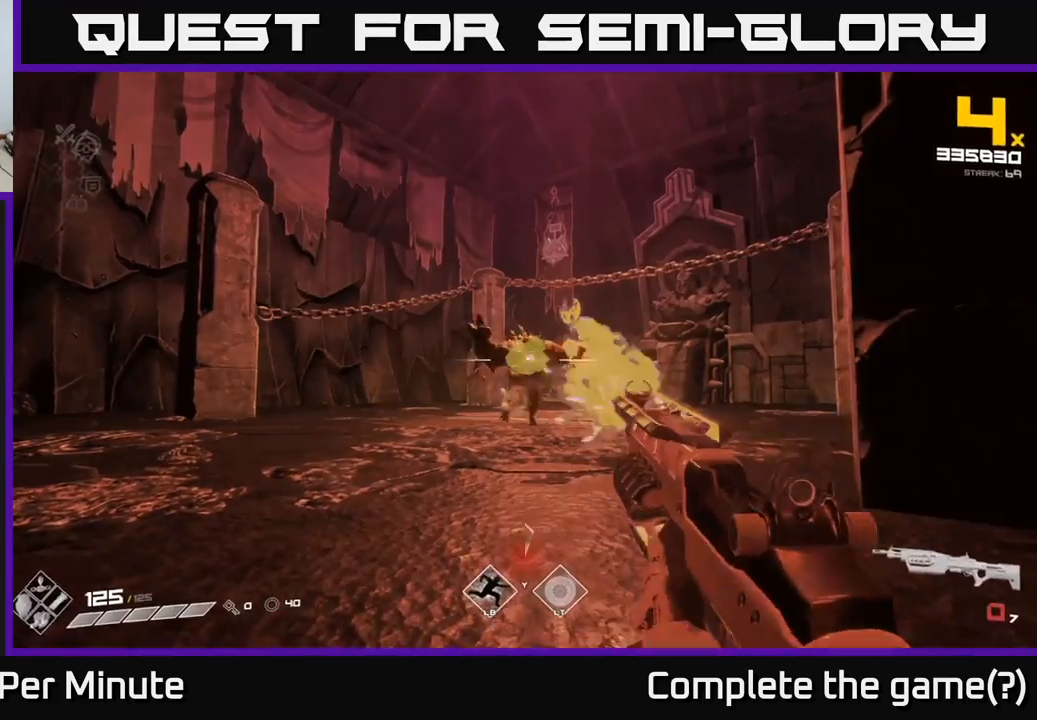
{"buttons": ["R1"], "left_stick": "center", "right_stick": "center", "events": [[17, "R2", "down"], [83, "R2", "up"], [183, "R2", "down"], [233, "R2", "up"], [350, "R2", "down"], [383, "R2", "up"], [500, "R1", "down"]]}
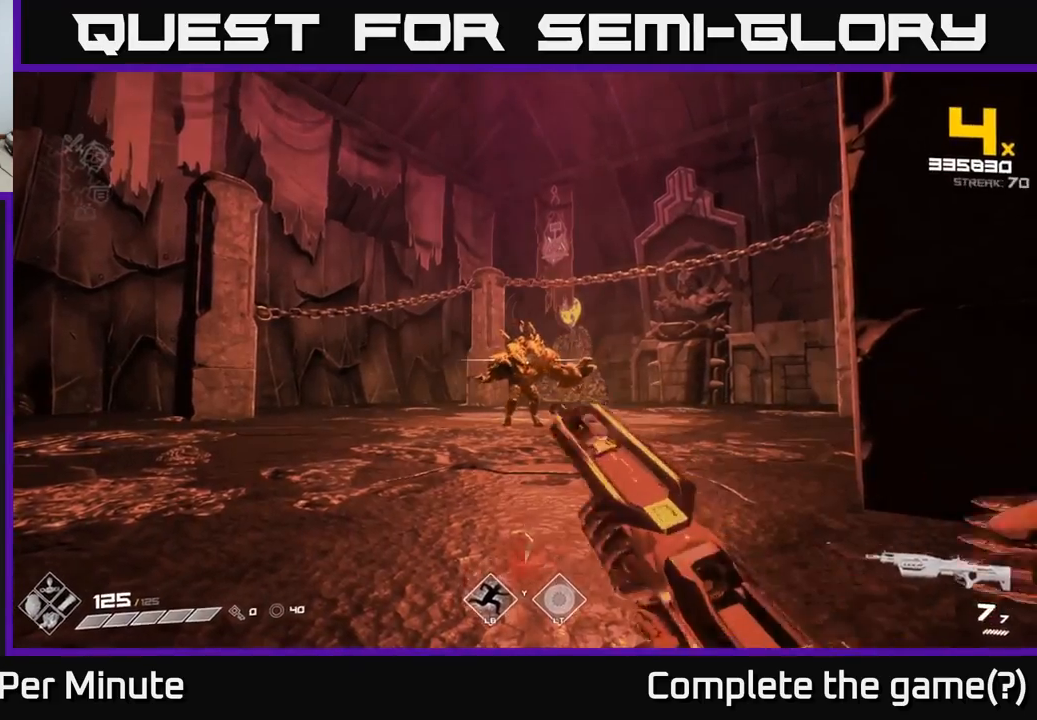
{"buttons": [], "left_stick": "center", "right_stick": "center", "events": [[83, "R1", "up"], [100, "left_stick", "up"], [350, "R2", "down"], [433, "left_stick", "center"], [450, "R2", "up"]]}
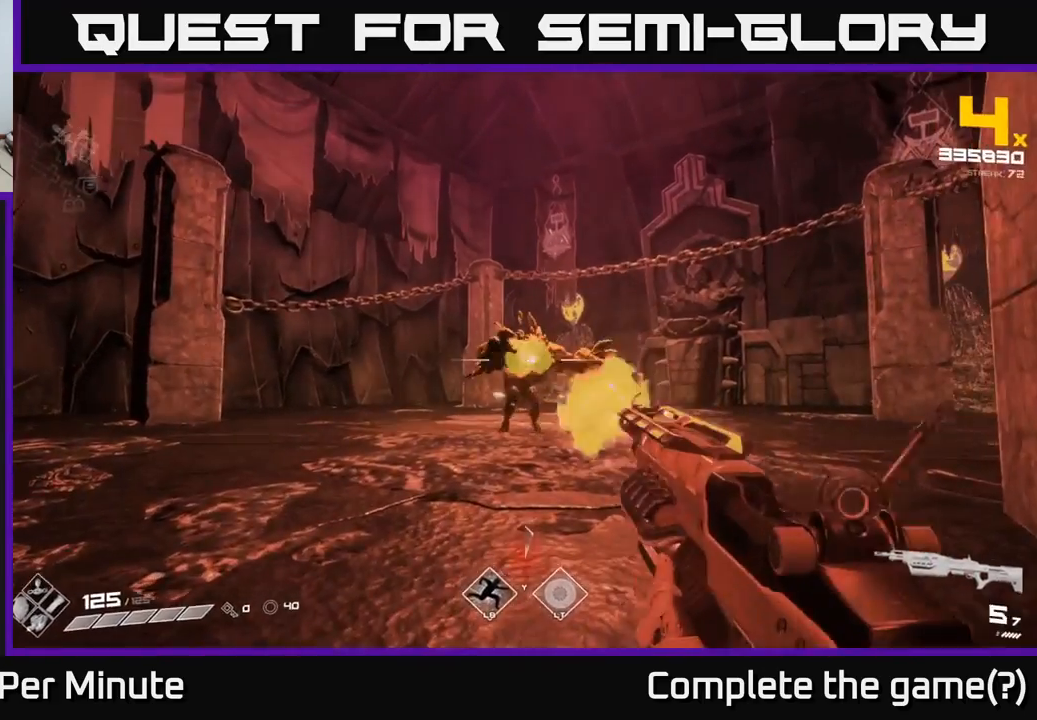
{"buttons": [], "left_stick": "center", "right_stick": "center", "events": [[17, "R2", "down"], [100, "R2", "up"], [167, "R2", "down"], [233, "R2", "up"], [300, "R2", "down"], [417, "R2", "up"]]}
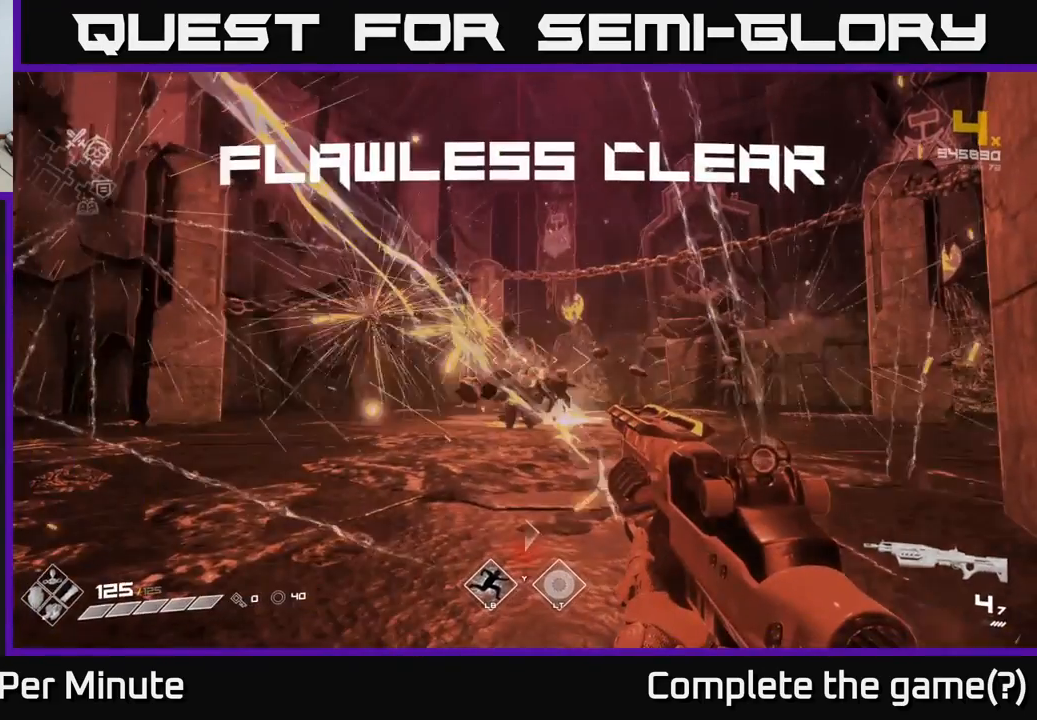
{"buttons": [], "left_stick": "up", "right_stick": "center", "events": [[250, "R1", "down"], [250, "left_stick", "up"], [350, "R1", "up"]]}
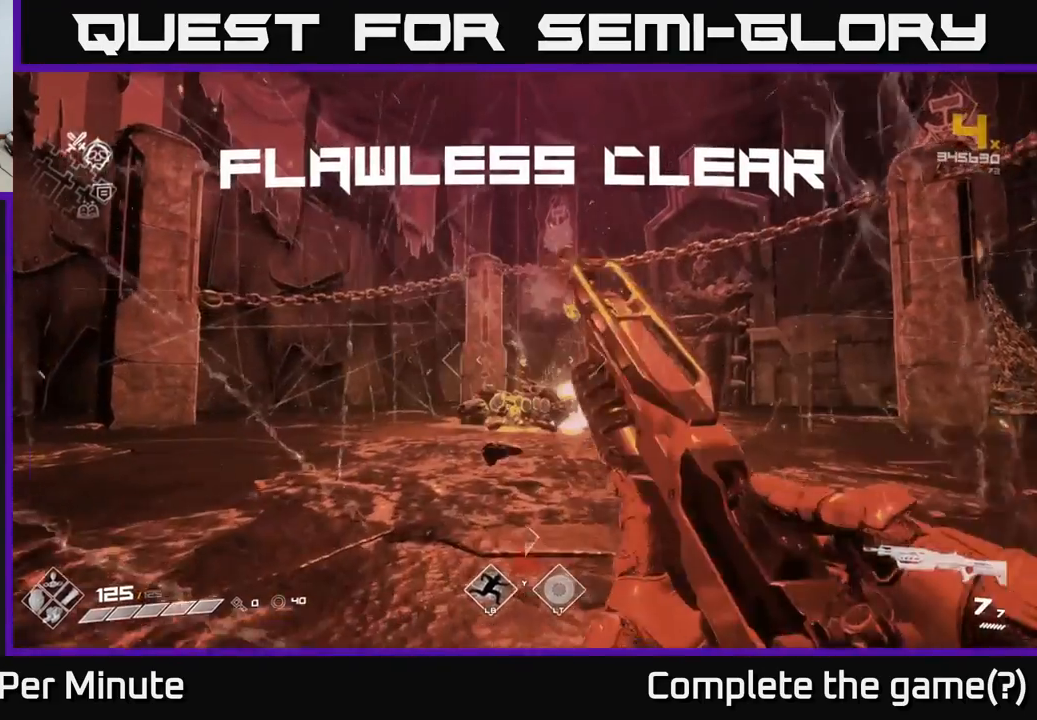
{"buttons": [], "left_stick": "up", "right_stick": "center", "events": [[167, "left_stick", "center"], [283, "left_stick", "up"]]}
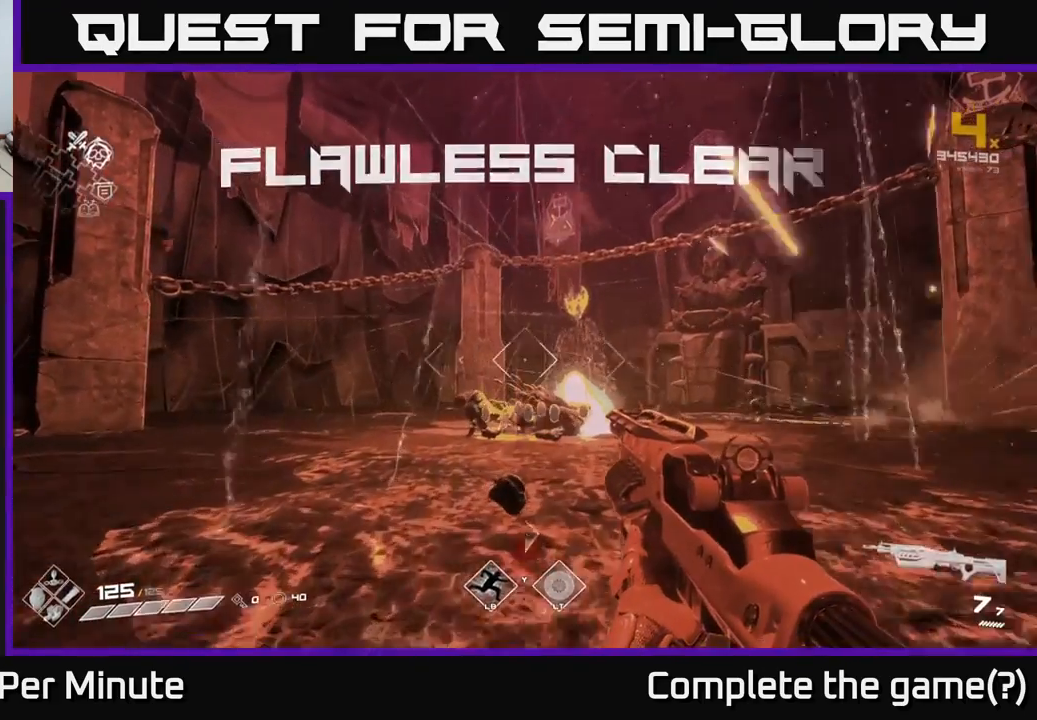
{"buttons": [], "left_stick": "up", "right_stick": "center", "events": [[83, "left_stick", "center"], [417, "left_stick", "up"]]}
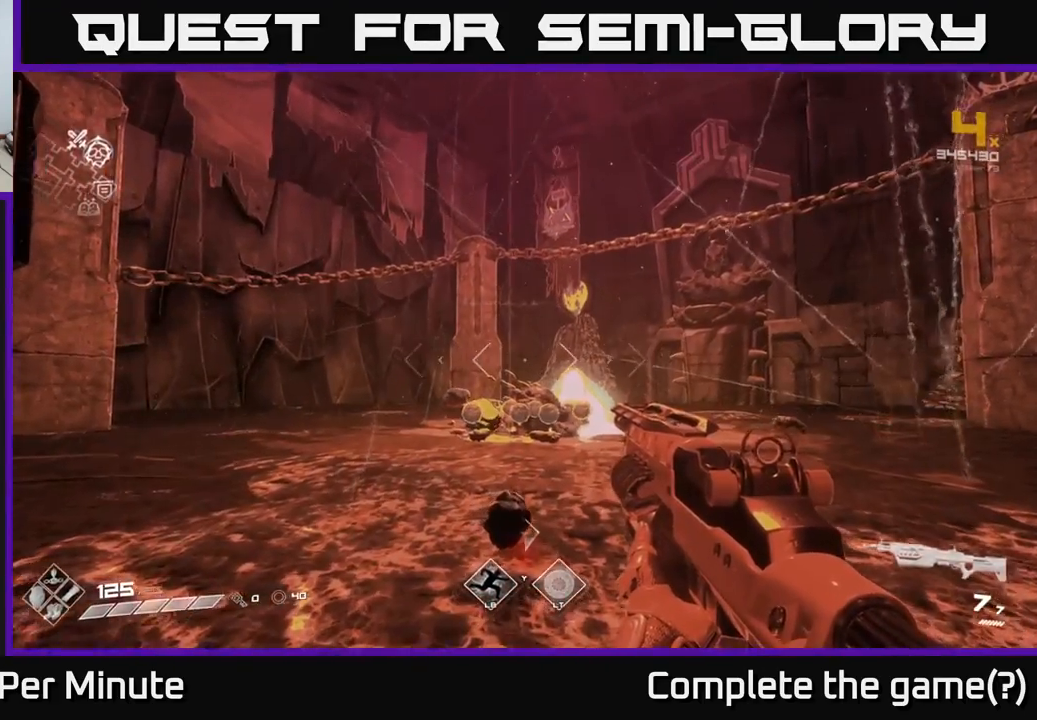
{"buttons": [], "left_stick": "center", "right_stick": "center", "events": [[233, "left_stick", "center"]]}
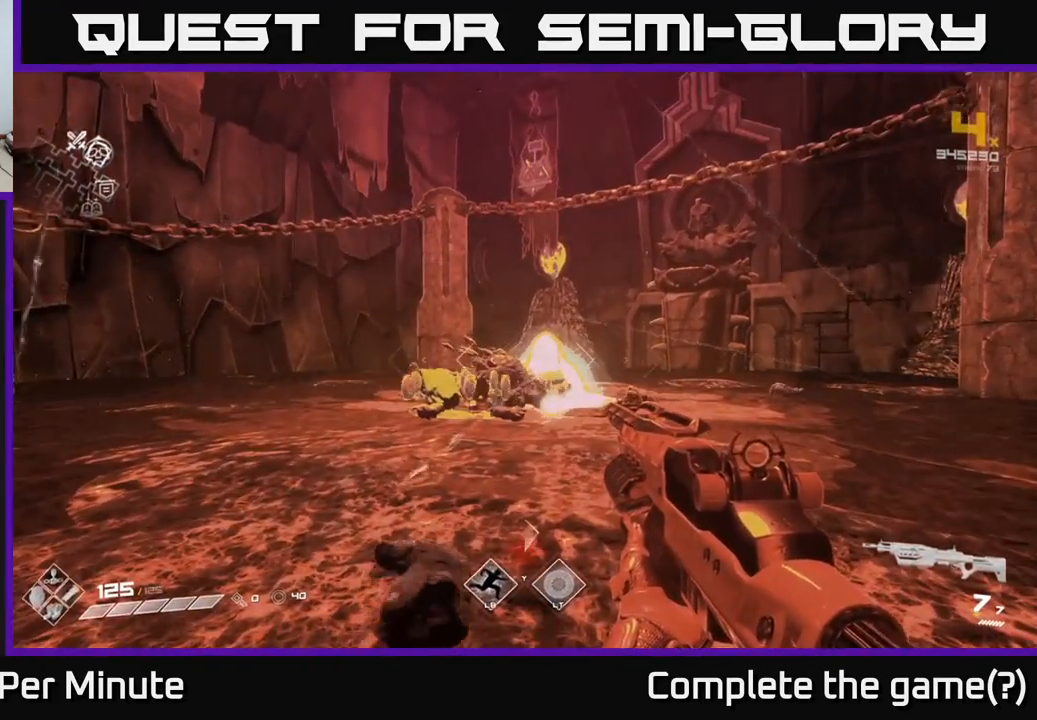
{"buttons": [], "left_stick": "center", "right_stick": "center", "events": [[67, "right_stick", "down"], [100, "left_stick", "up"], [183, "right_stick", "center"], [317, "left_stick", "center"]]}
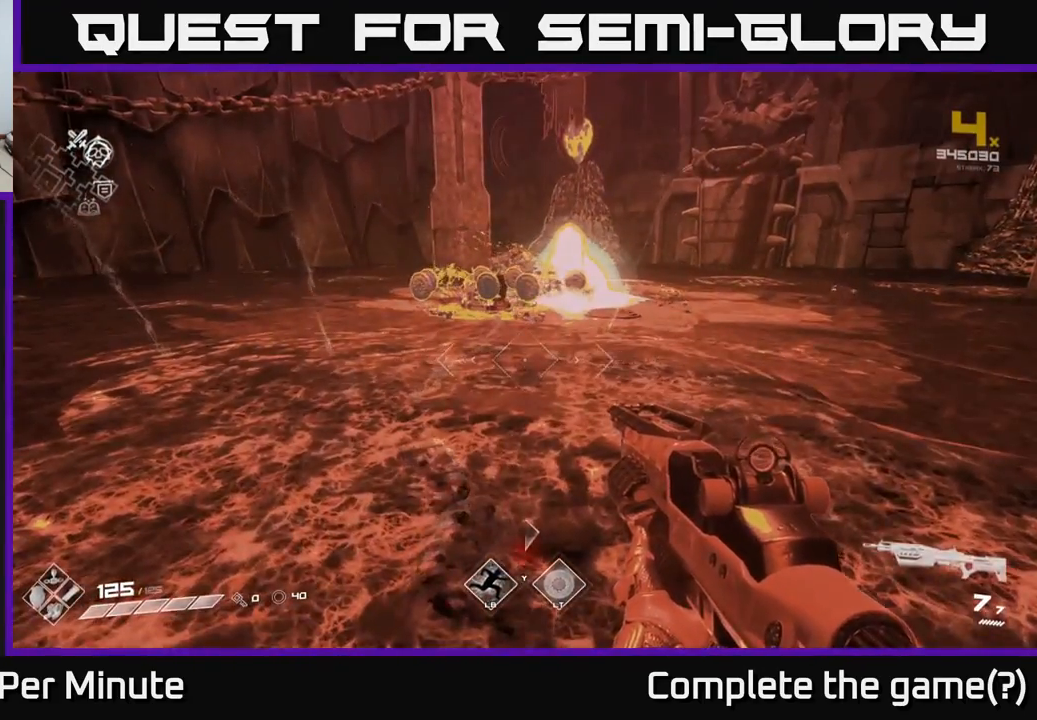
{"buttons": [], "left_stick": "up", "right_stick": "center", "events": [[33, "left_stick", "up"]]}